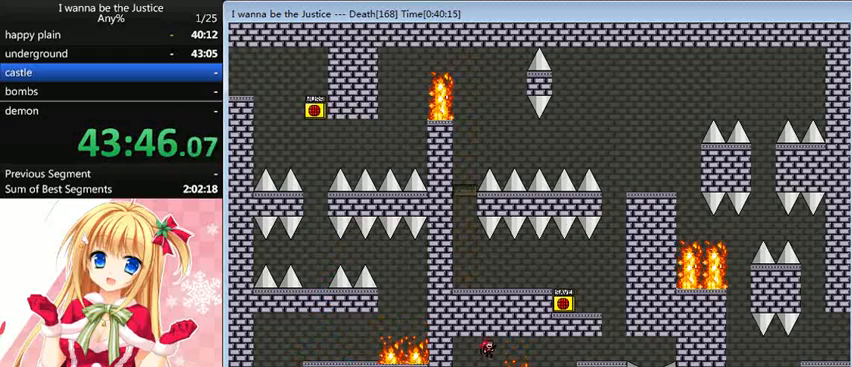
Gameplay with keyboard; each line is a JSON object with the keys held at the frame after it. "events" lists presses ("down") and releases ("up") of "0", "down", "left", "r", "right", "shift_l", "shift_r", "up" and "z" between this image and that frame as [ms after this image, input, new state], when the widget could be followed in between. No other keys are recorded. Mouse input is not recorded.
{"keys": ["right"], "events": [[40, "shift_l", "up"], [320, "right", "up"], [400, "right", "down"]]}
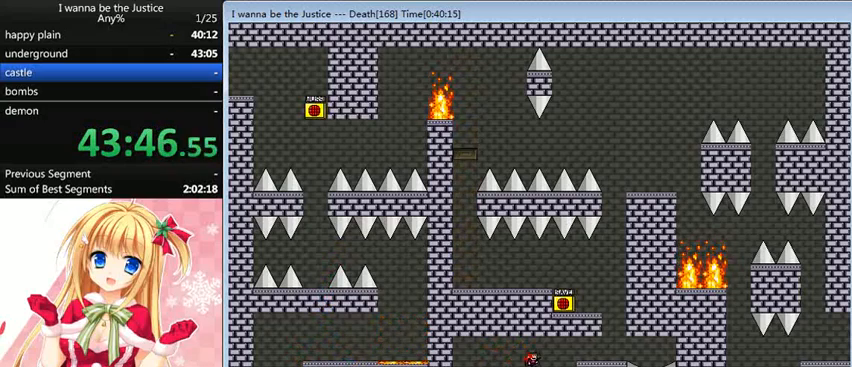
{"keys": ["right"], "events": [[240, "shift_l", "down"], [360, "shift_l", "up"]]}
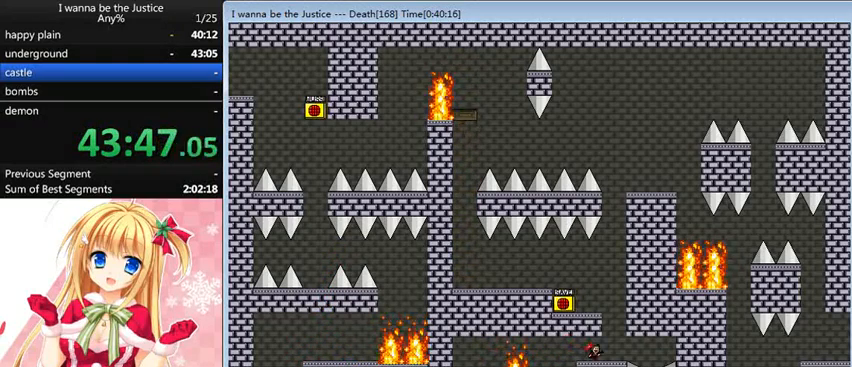
{"keys": ["left"], "events": [[160, "right", "up"], [160, "shift_l", "down"], [280, "left", "down"], [400, "shift_l", "up"]]}
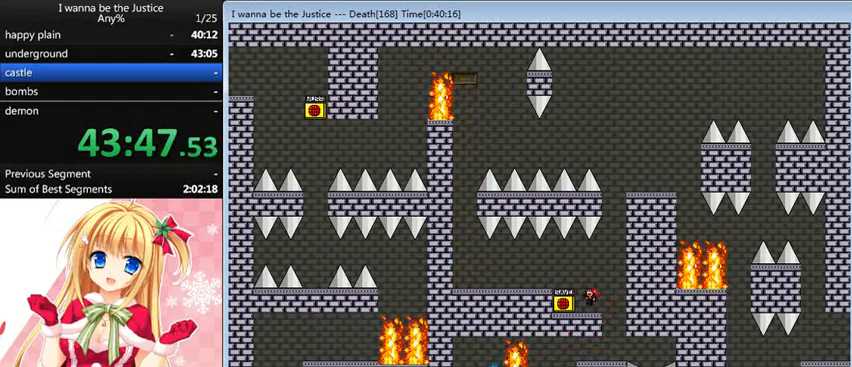
{"keys": ["left"], "events": [[120, "z", "down"], [200, "shift_l", "down"], [200, "z", "up"], [280, "shift_l", "up"], [480, "r", "down"], [520, "r", "up"]]}
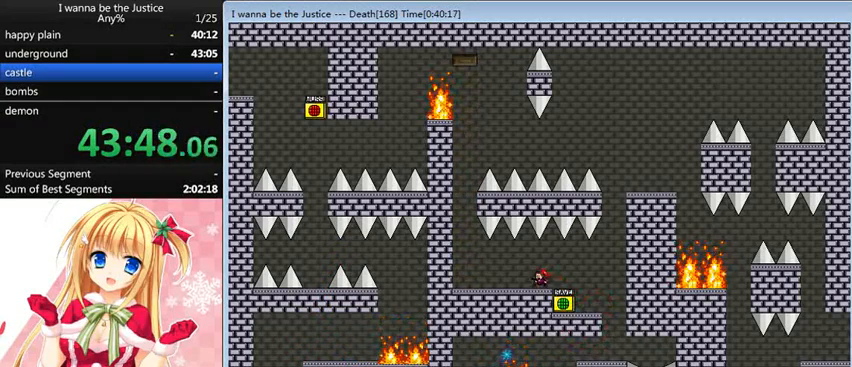
{"keys": ["left", "shift_l"], "events": [[120, "shift_l", "down"], [240, "shift_l", "up"], [480, "shift_l", "down"]]}
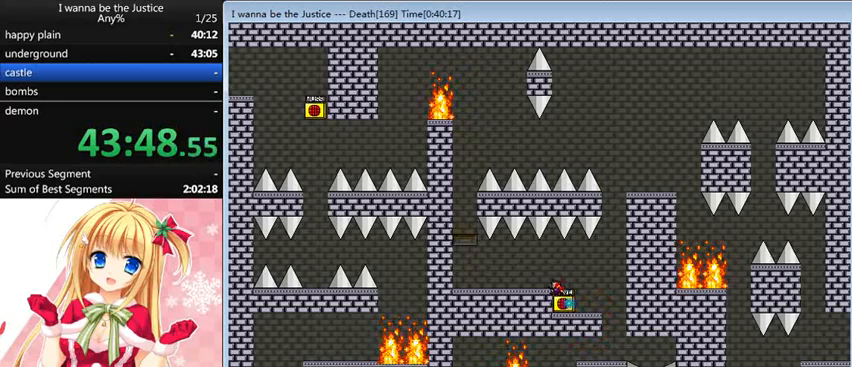
{"keys": ["left"], "events": [[120, "shift_l", "up"]]}
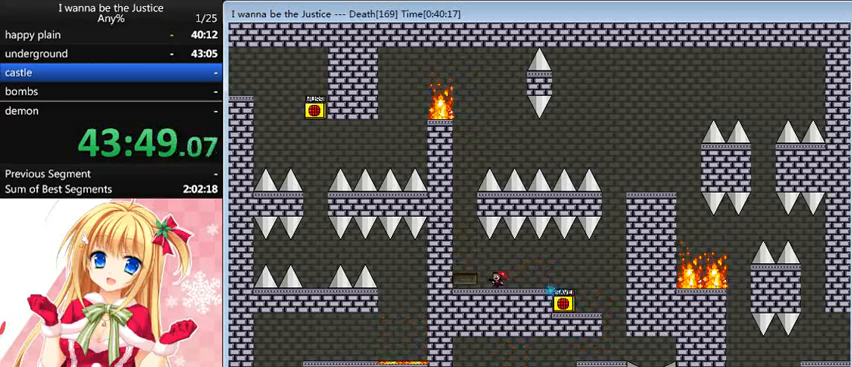
{"keys": [], "events": [[120, "shift_l", "down"], [240, "shift_l", "up"], [400, "left", "up"]]}
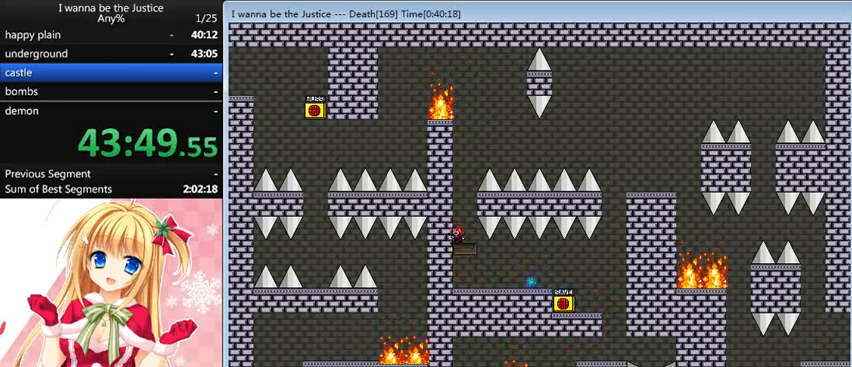
{"keys": [], "events": [[240, "right", "down"], [400, "right", "up"]]}
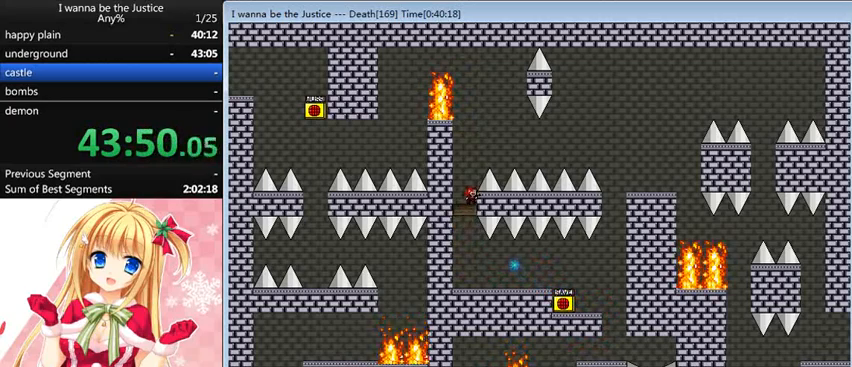
{"keys": ["right", "shift_l"], "events": [[240, "right", "down"], [240, "shift_l", "down"]]}
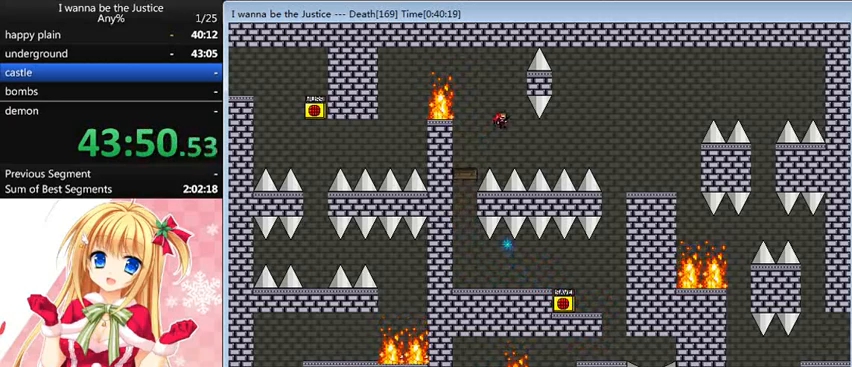
{"keys": ["right", "shift_l"], "events": [[40, "shift_l", "up"], [400, "shift_l", "down"]]}
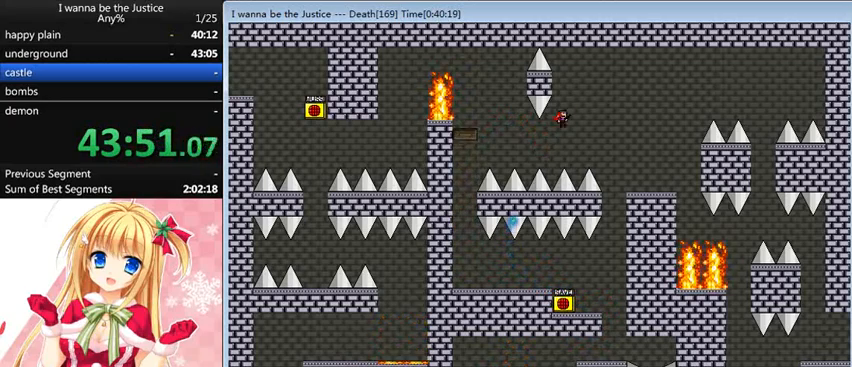
{"keys": ["right"], "events": [[280, "shift_l", "up"]]}
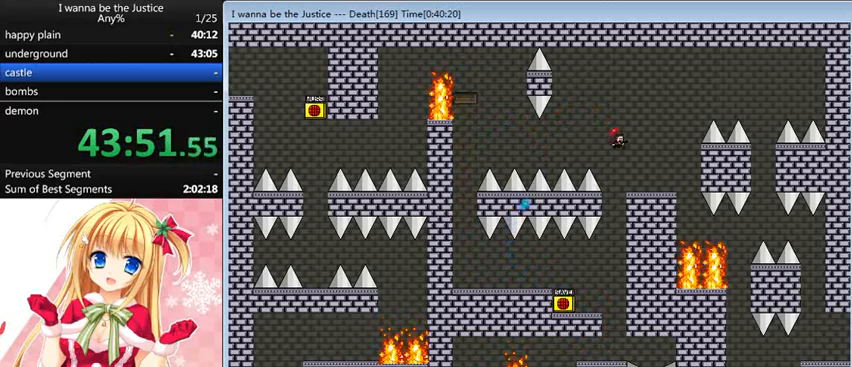
{"keys": ["right"], "events": [[200, "shift_l", "down"], [480, "shift_l", "up"]]}
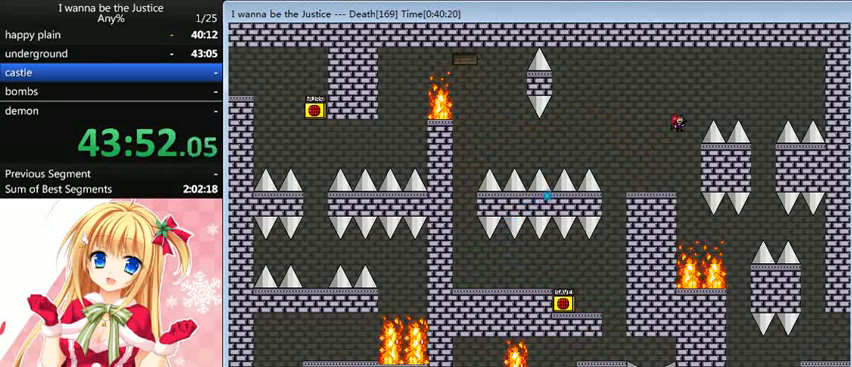
{"keys": ["right"], "events": [[120, "shift_l", "down"], [440, "shift_l", "up"]]}
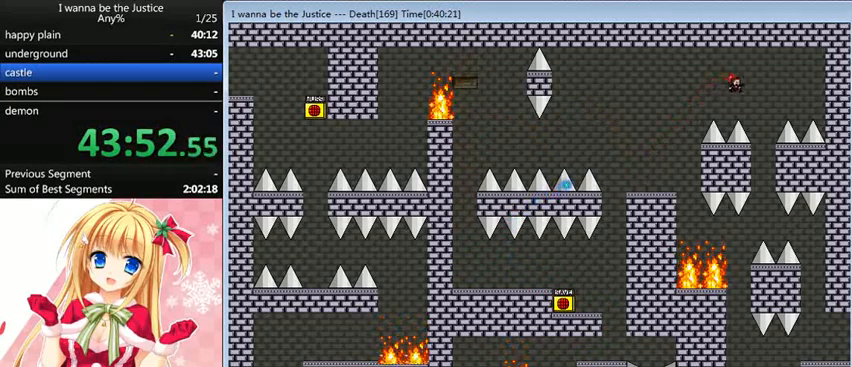
{"keys": ["left"], "events": [[240, "right", "up"], [480, "left", "down"]]}
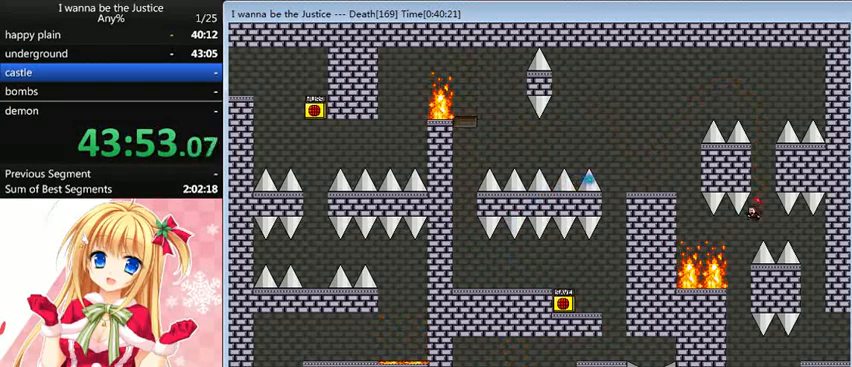
{"keys": [], "events": [[160, "left", "up"]]}
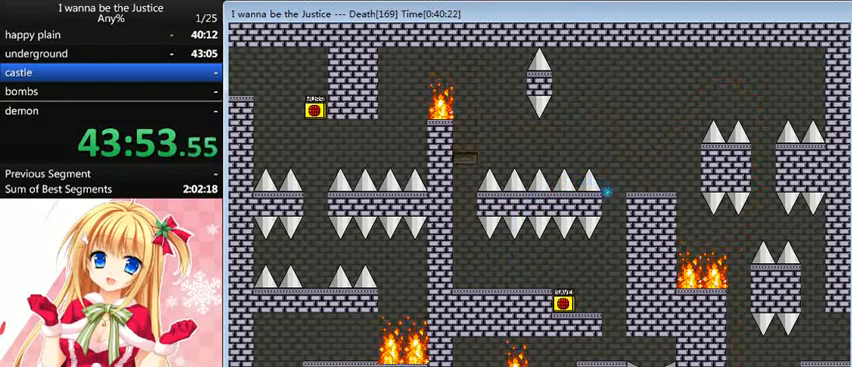
{"keys": ["right", "shift_l"], "events": [[80, "left", "down"], [160, "left", "up"], [320, "right", "down"], [320, "shift_l", "down"]]}
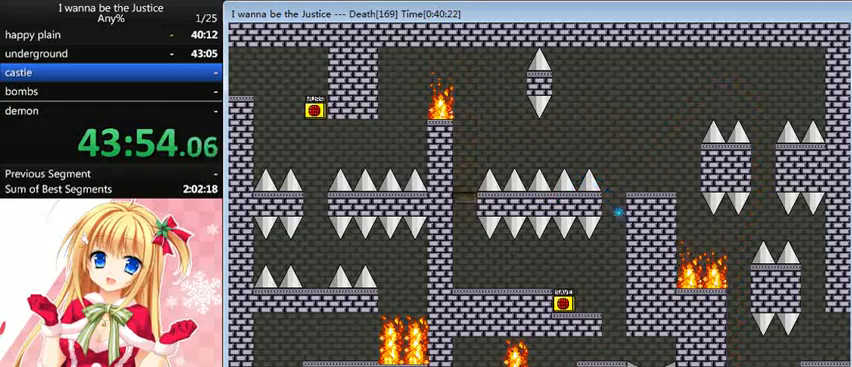
{"keys": ["right", "shift_l"], "events": [[160, "shift_l", "up"], [280, "shift_l", "down"]]}
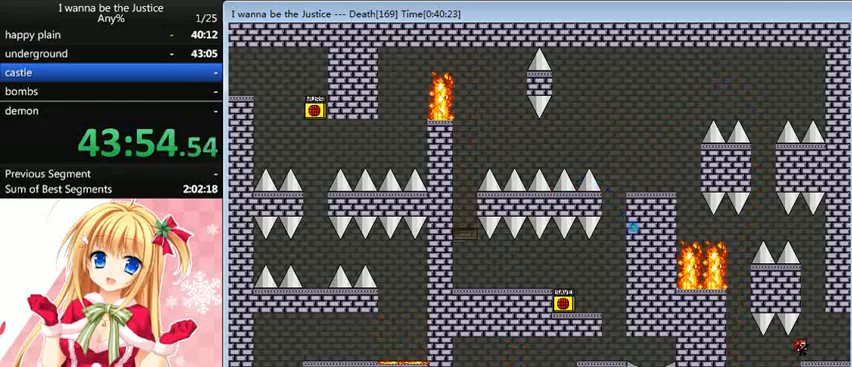
{"keys": [], "events": [[120, "shift_l", "up"], [520, "right", "up"]]}
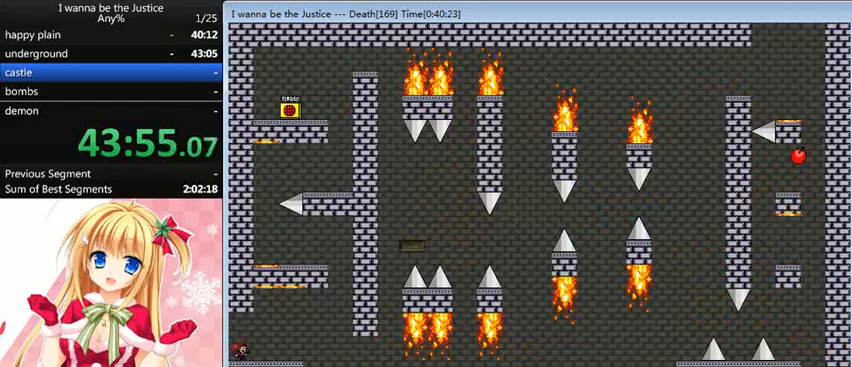
{"keys": [], "events": [[200, "right", "down"], [480, "right", "up"]]}
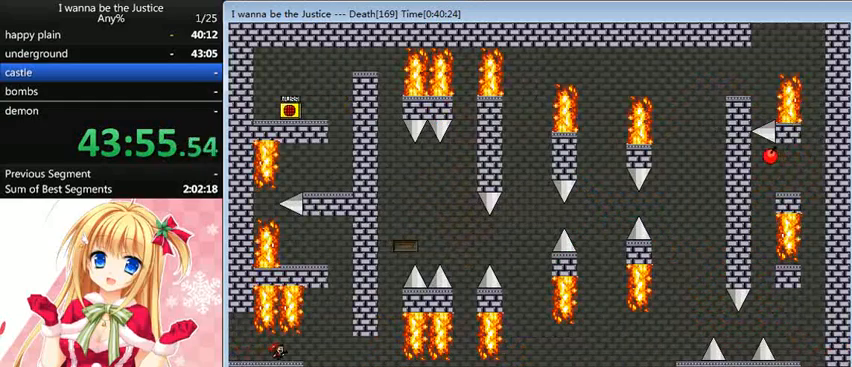
{"keys": [], "events": [[200, "right", "down"], [360, "right", "up"]]}
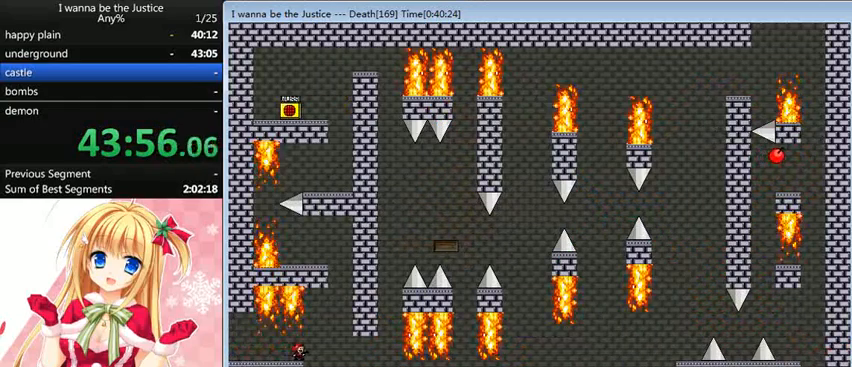
{"keys": ["right", "shift_l"], "events": [[80, "right", "down"], [120, "right", "up"], [320, "right", "down"], [320, "shift_l", "down"]]}
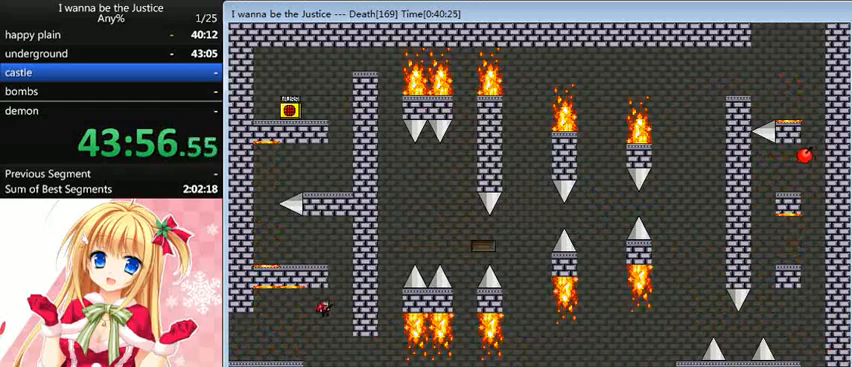
{"keys": ["left"], "events": [[120, "shift_l", "up"], [160, "right", "up"], [160, "shift_l", "down"], [320, "left", "down"], [480, "shift_l", "up"]]}
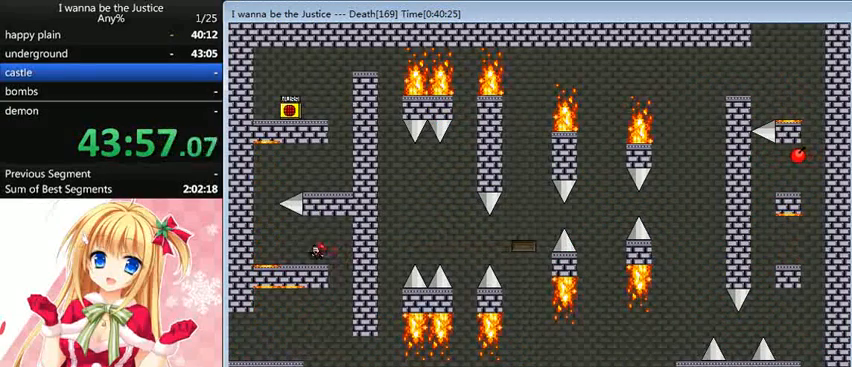
{"keys": [], "events": [[200, "left", "up"]]}
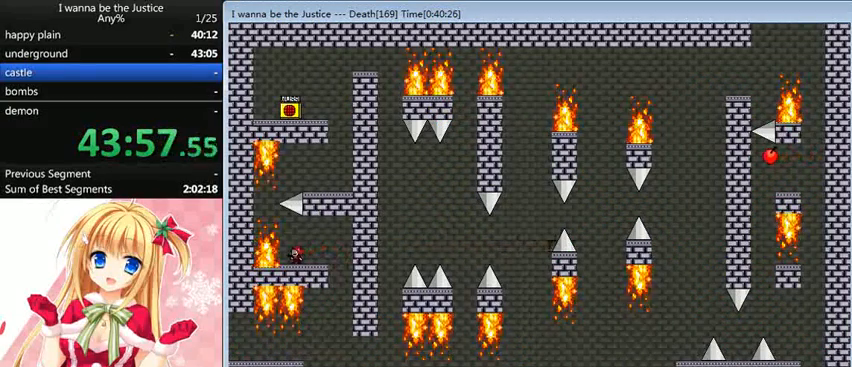
{"keys": [], "events": []}
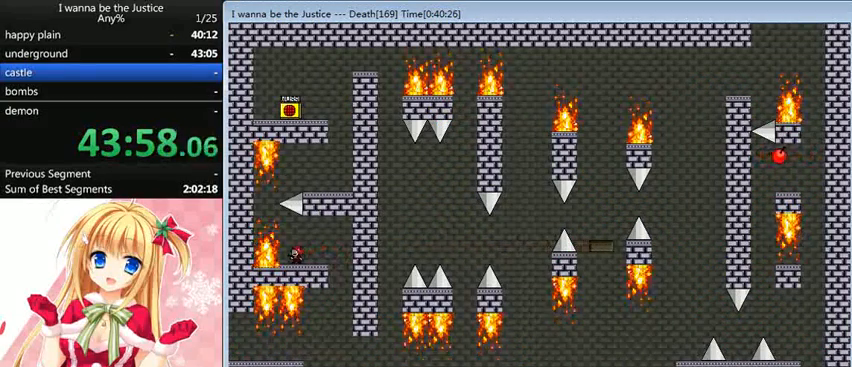
{"keys": ["left", "shift_l"], "events": [[400, "left", "down"], [400, "shift_l", "down"]]}
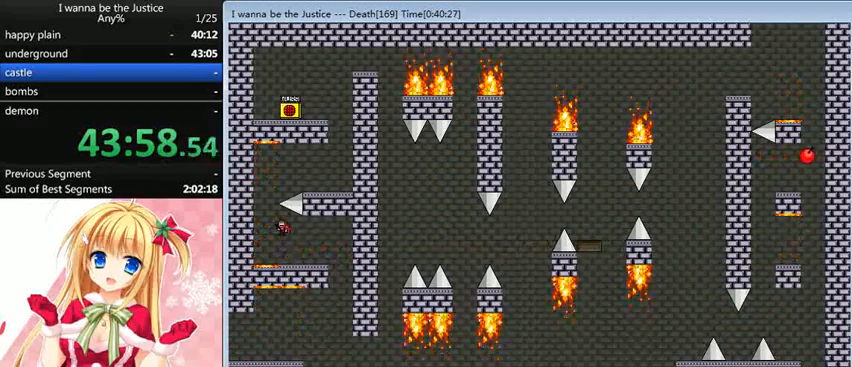
{"keys": ["right"], "events": [[40, "shift_l", "up"], [120, "left", "up"], [120, "shift_l", "down"], [240, "right", "down"], [520, "shift_l", "up"]]}
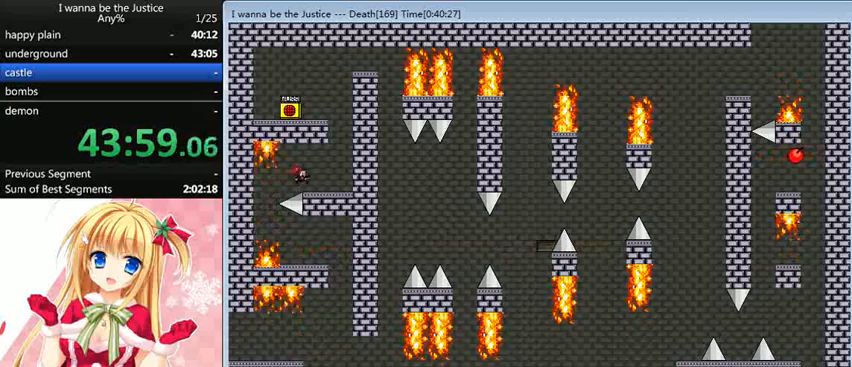
{"keys": [], "events": [[280, "shift_l", "down"], [400, "right", "up"], [400, "shift_l", "up"]]}
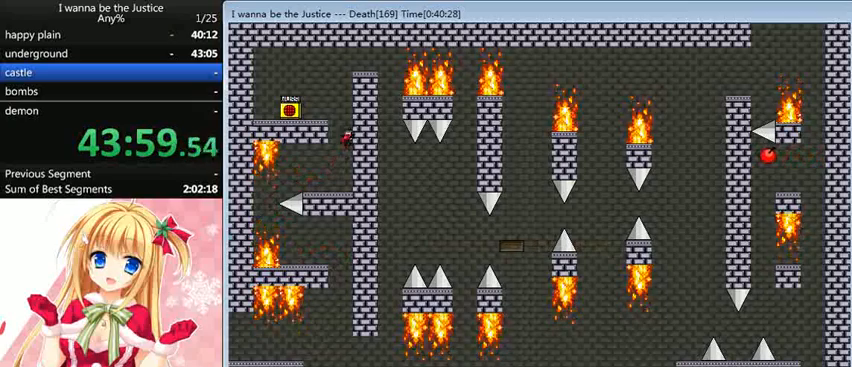
{"keys": ["right", "shift_l", "z"], "events": [[40, "shift_l", "down"], [160, "left", "down"], [240, "shift_l", "up"], [360, "left", "up"], [440, "z", "down"], [480, "right", "down"], [480, "shift_l", "down"]]}
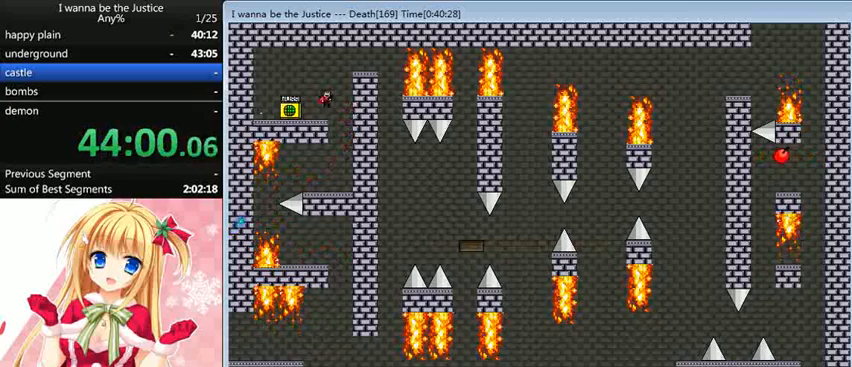
{"keys": ["right"], "events": [[80, "z", "up"], [320, "shift_l", "up"]]}
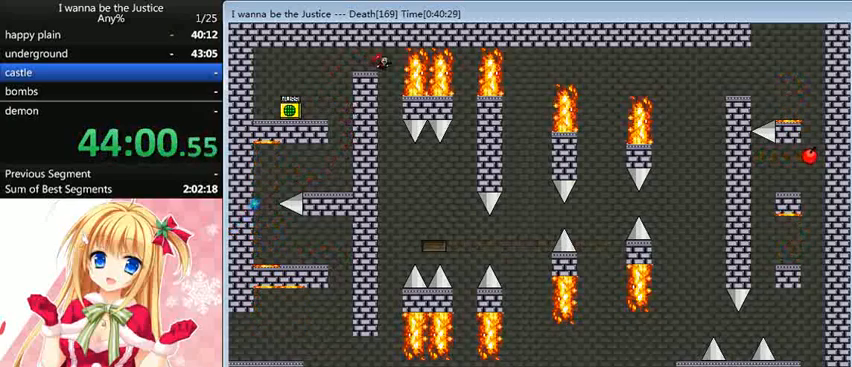
{"keys": [], "events": [[120, "right", "up"]]}
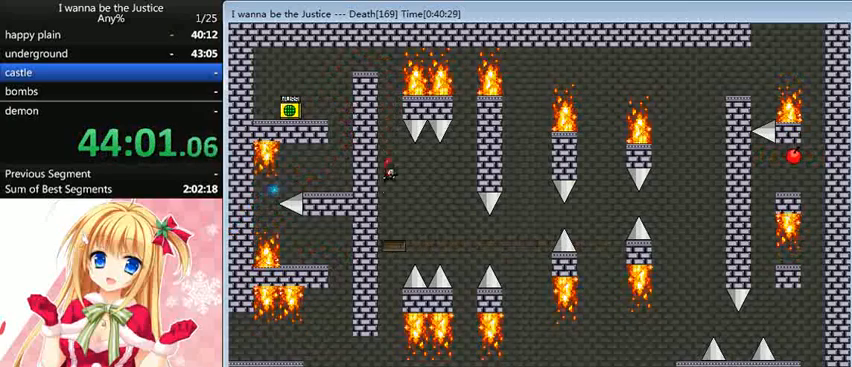
{"keys": [], "events": [[80, "right", "down"], [240, "right", "up"]]}